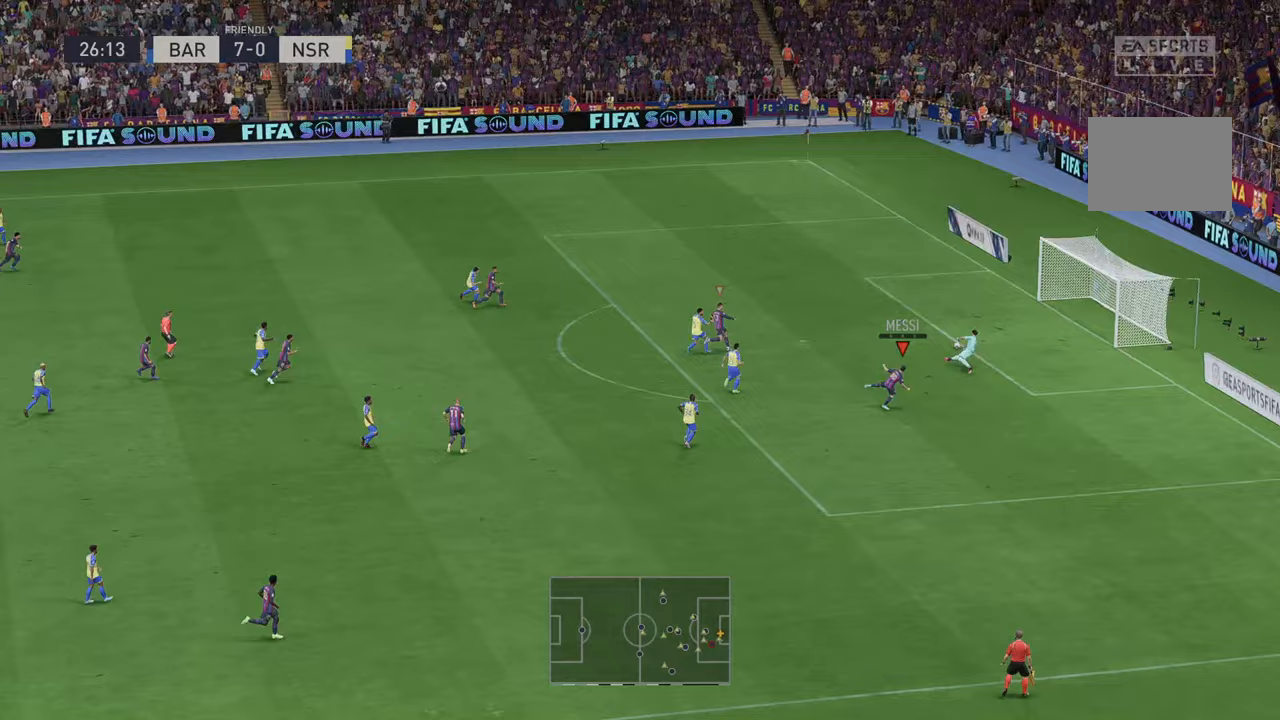
Gameplay with a controller (Xbox layout); each line is a JSON object with the inputs held at the frame after it. "events" lists button and stick changes between this image and that frame as [ms after this image, input, new state], when the widget could be followed in between. Not read: L3 R3.
{"buttons": [], "left_stick": "down", "right_stick": "center", "events": [[467, "left_stick", "down"]]}
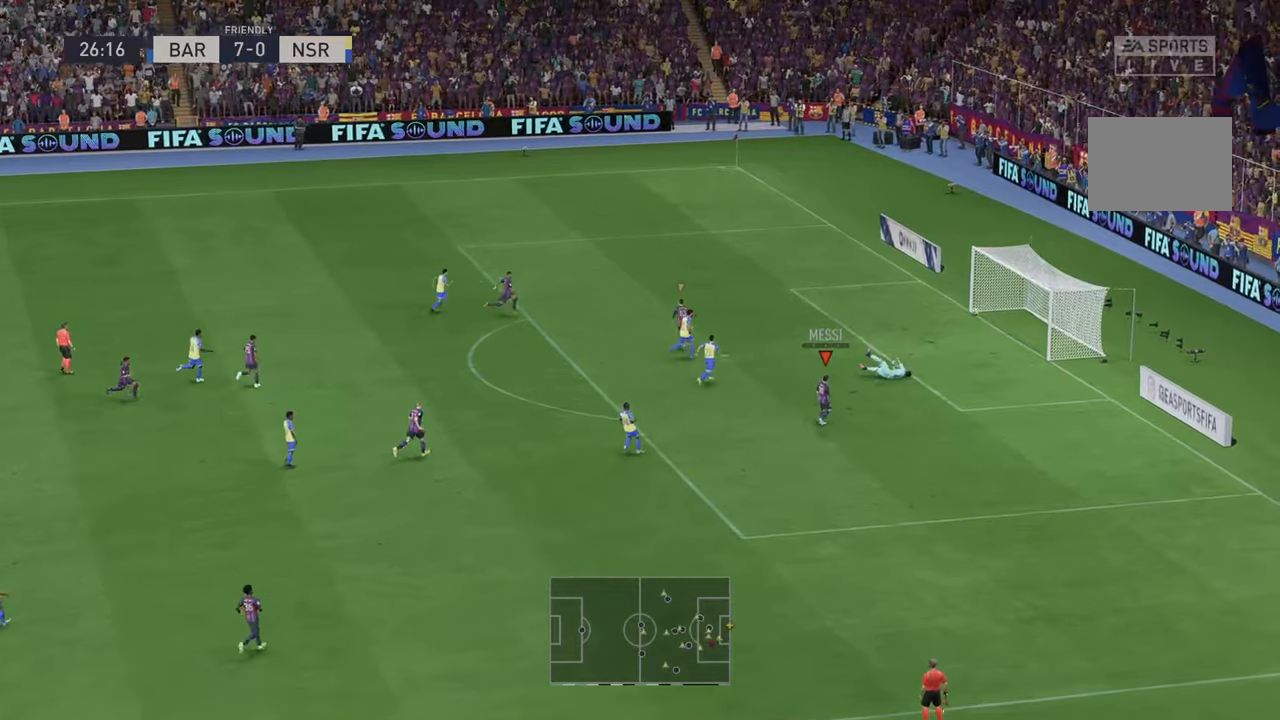
{"buttons": [], "left_stick": "down-right", "right_stick": "center", "events": [[67, "left_stick", "down-right"]]}
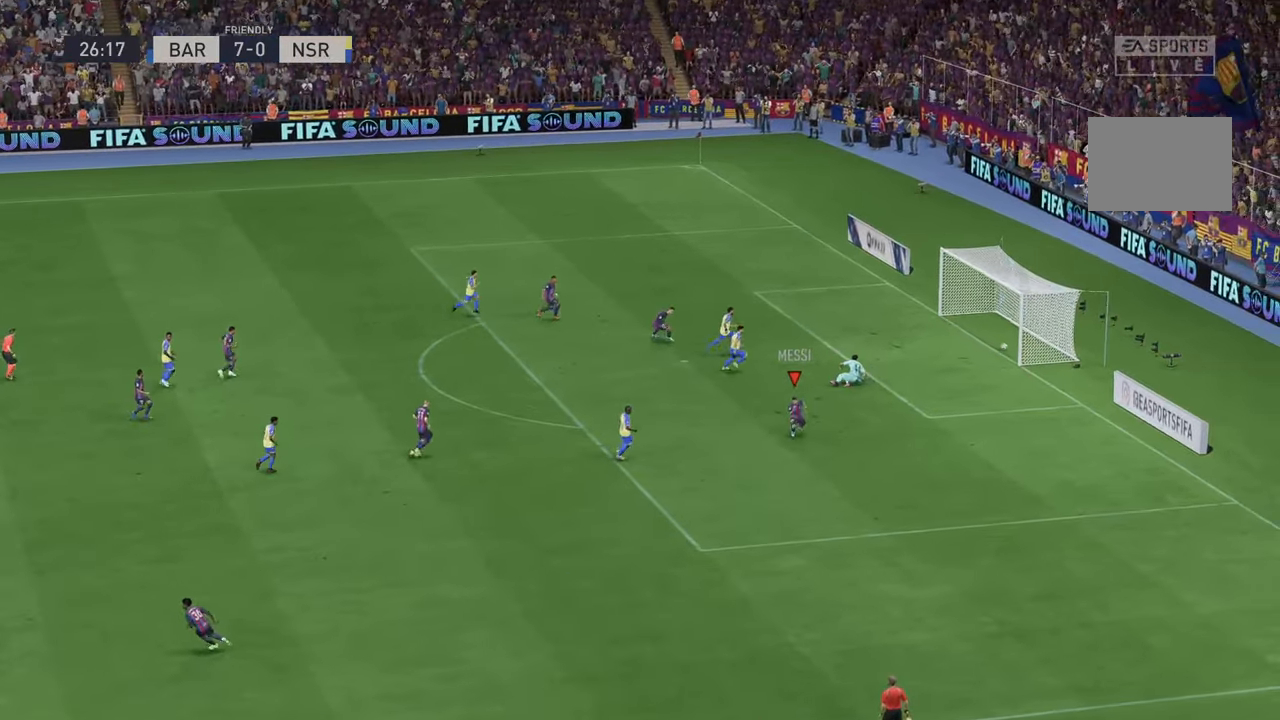
{"buttons": [], "left_stick": "center", "right_stick": "center", "events": [[267, "left_stick", "down"], [433, "left_stick", "center"]]}
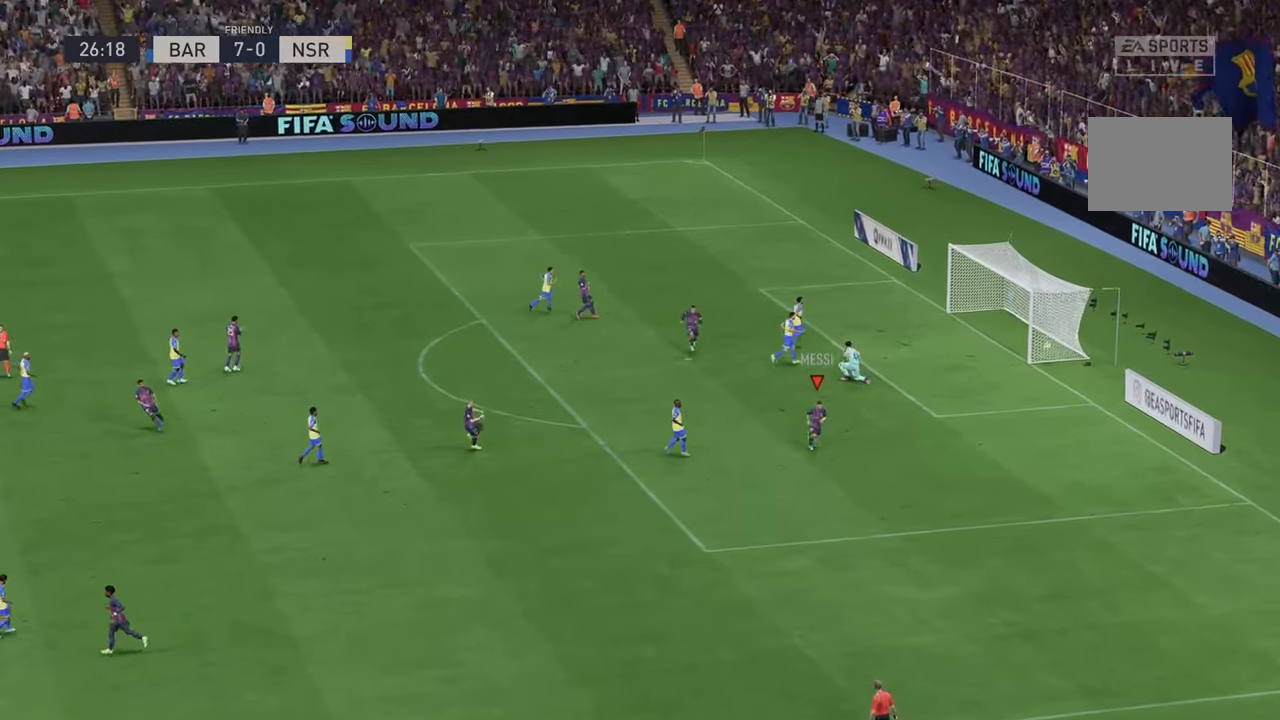
{"buttons": [], "left_stick": "center", "right_stick": "center", "events": [[300, "A", "down"], [450, "A", "up"]]}
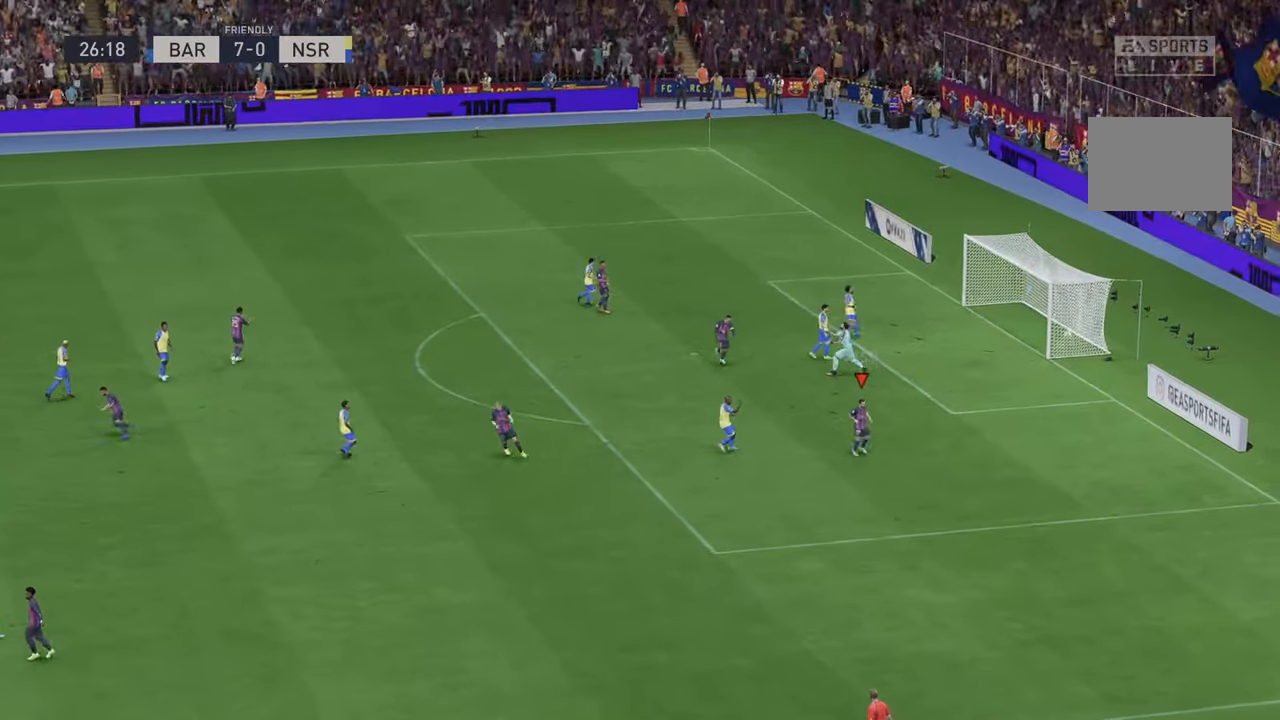
{"buttons": [], "left_stick": "center", "right_stick": "center", "events": []}